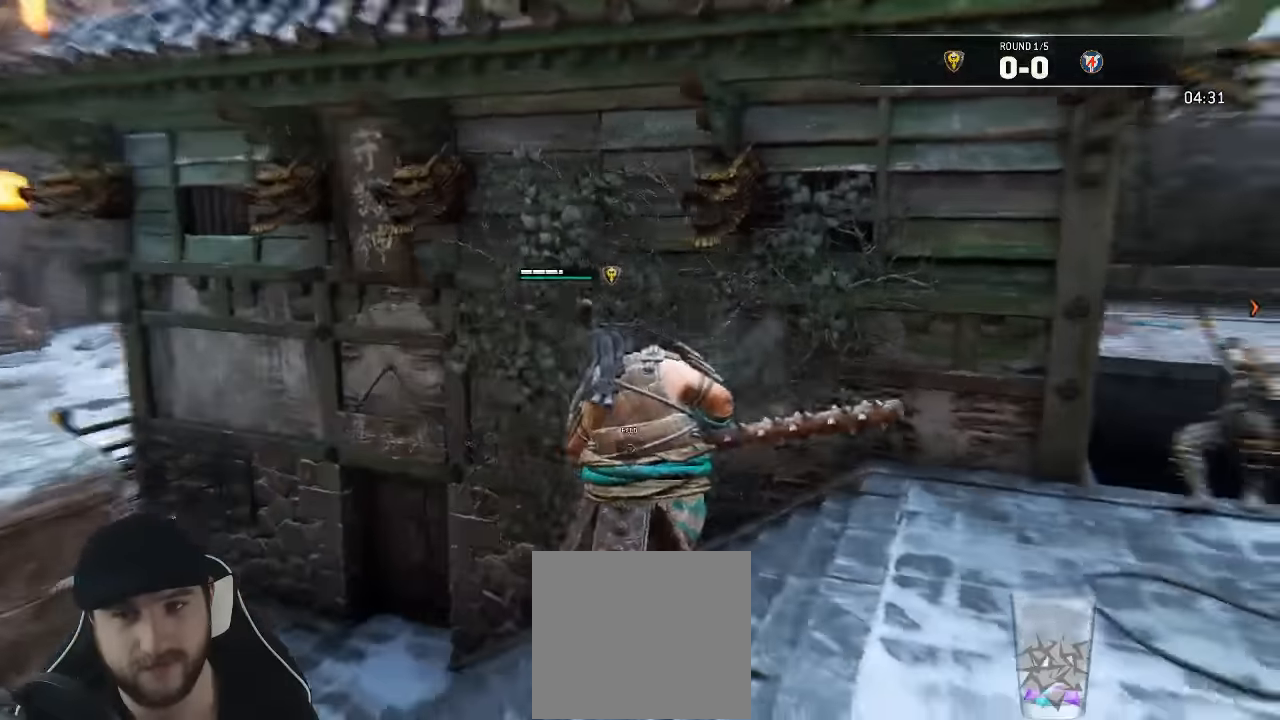
Gameplay with a controller (Xbox layout); each line is a JSON object with the inputs held at the frame after it (dt_ms = milliseconds from this image to that frame). "events" lists button and stick changes between this image and that frame as [ms after this image, input, new state], when the widget could be followed in between. Not read: SELECT.
{"dt_ms": 1000, "buttons": ["L3"], "left_stick": "left", "right_stick": "center"}
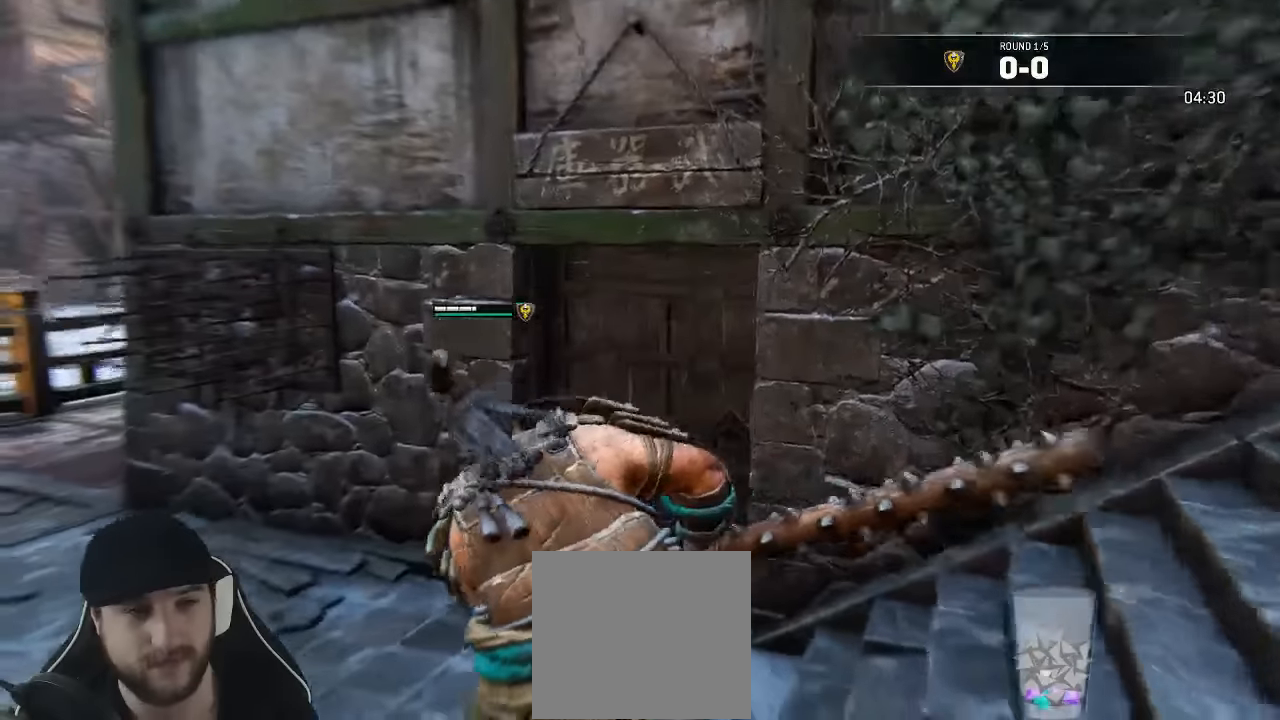
{"dt_ms": 500, "buttons": ["L3"], "left_stick": "left", "right_stick": "center"}
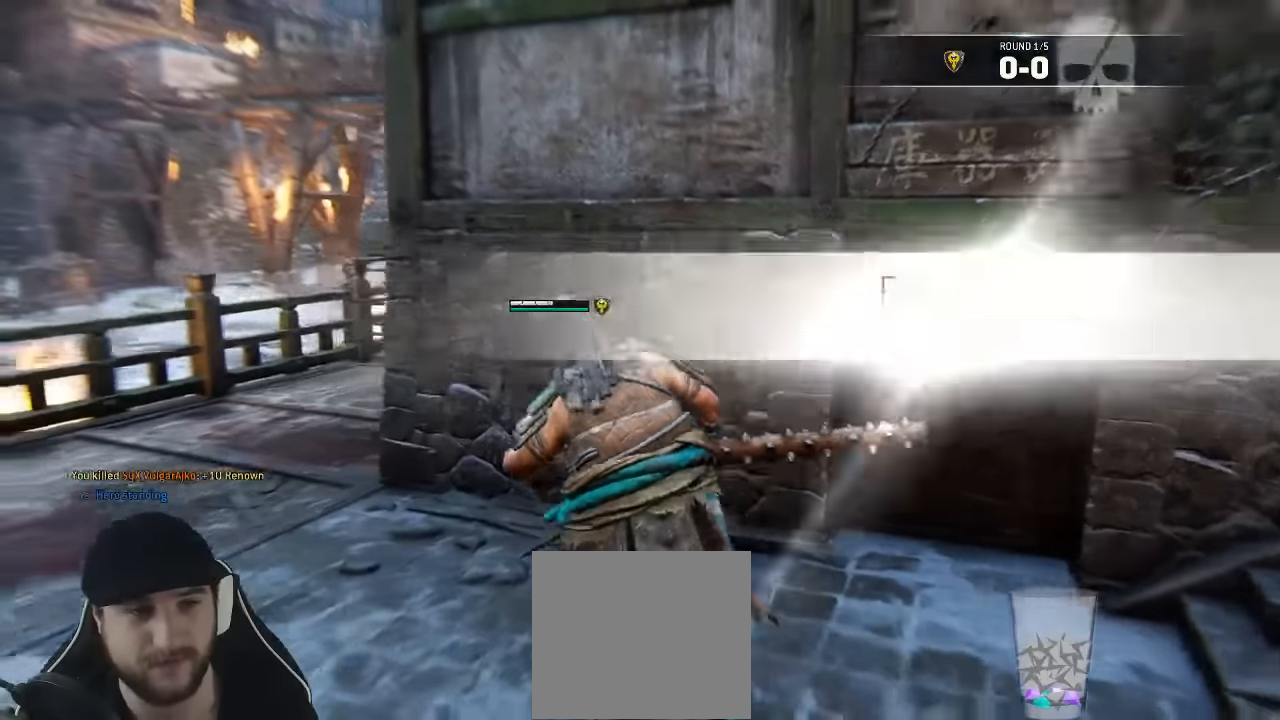
{"dt_ms": 500, "buttons": ["L3"], "left_stick": "up", "right_stick": "center", "events": [[266, "left_stick", "up-left"], [500, "left_stick", "up"]]}
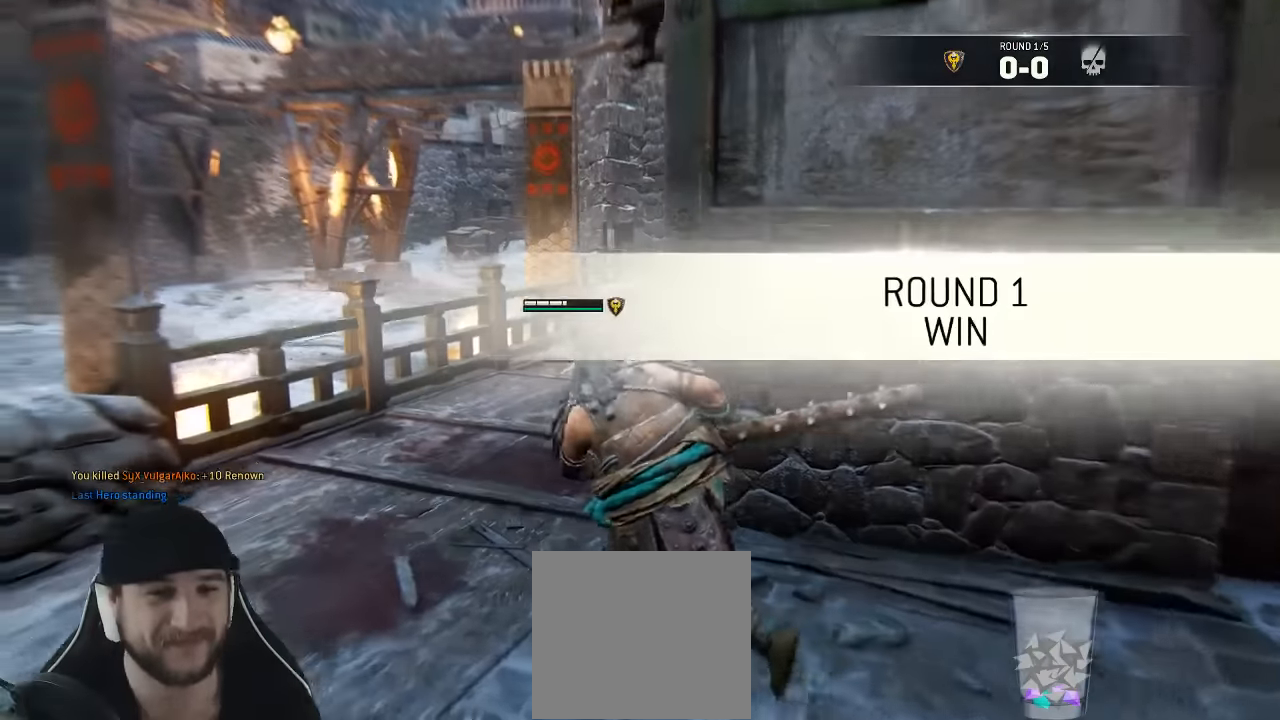
{"dt_ms": 500, "buttons": [], "left_stick": "up-left", "right_stick": "center", "events": [[66, "right_stick", "right"], [283, "right_stick", "center"], [383, "L3", "up"], [466, "left_stick", "up-left"]]}
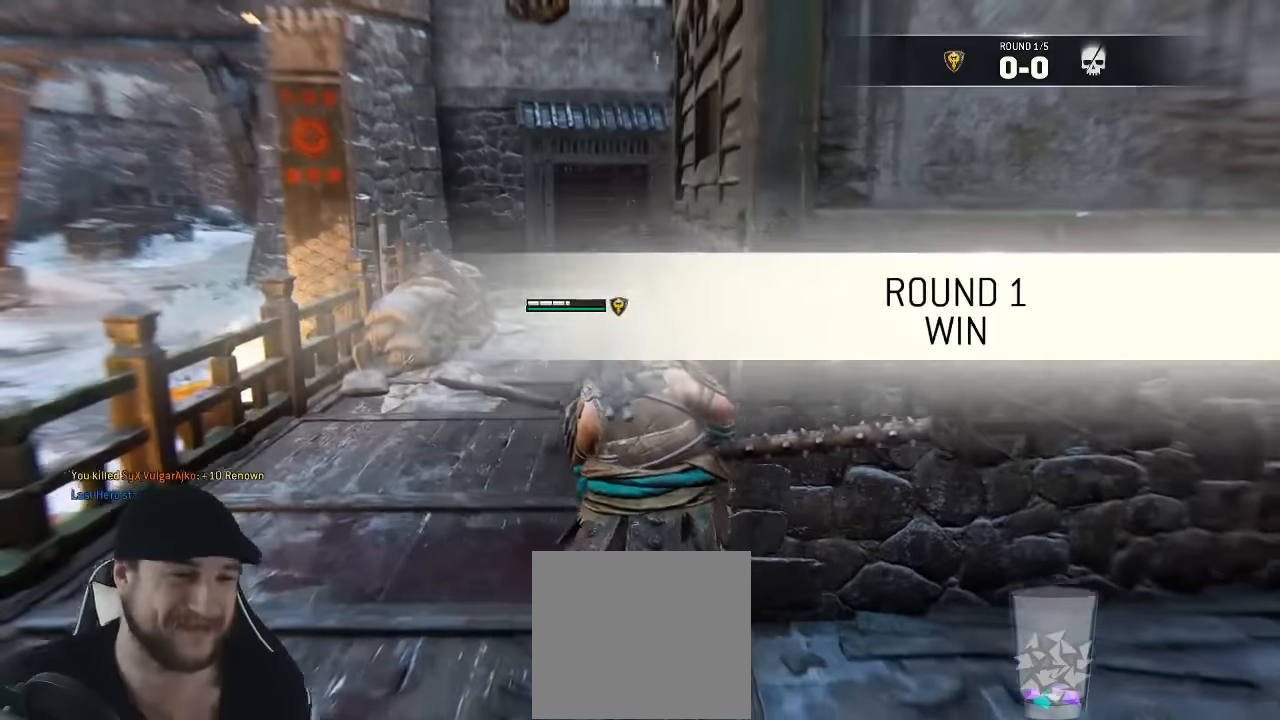
{"dt_ms": 500, "buttons": [], "left_stick": "up", "right_stick": "center", "events": [[366, "left_stick", "up"]]}
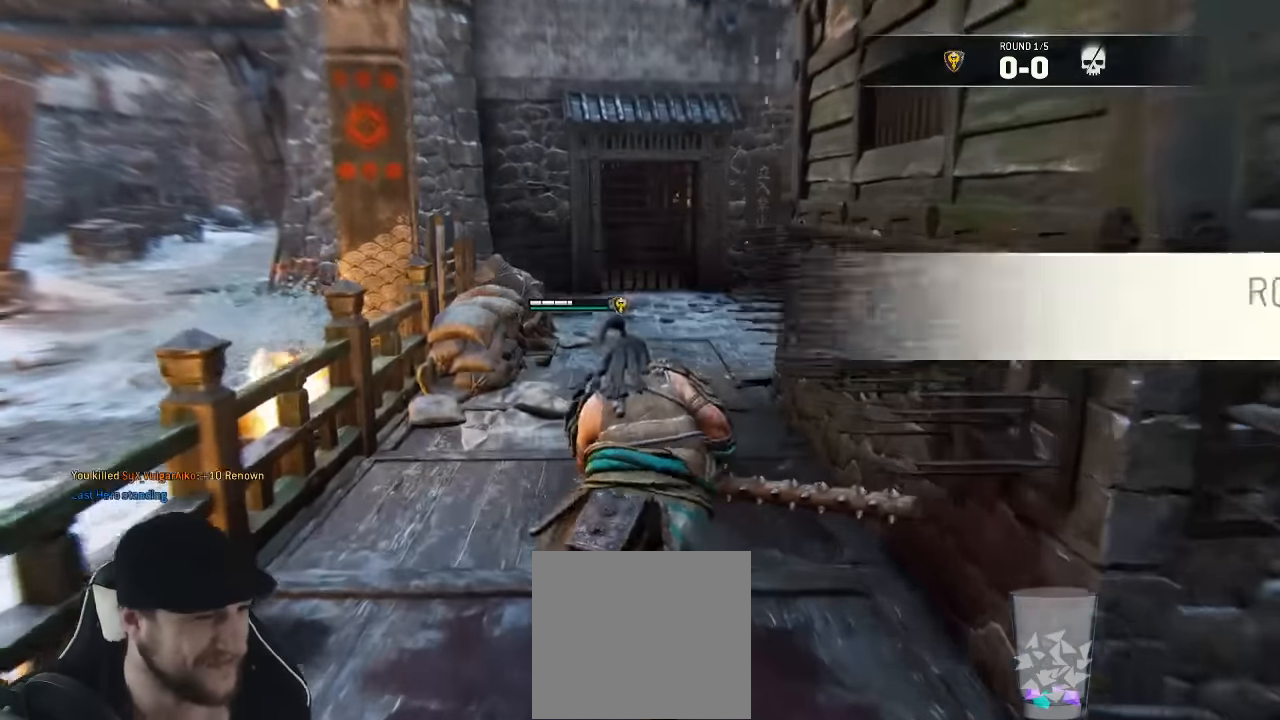
{"dt_ms": 500, "buttons": [], "left_stick": "up", "right_stick": "center", "events": []}
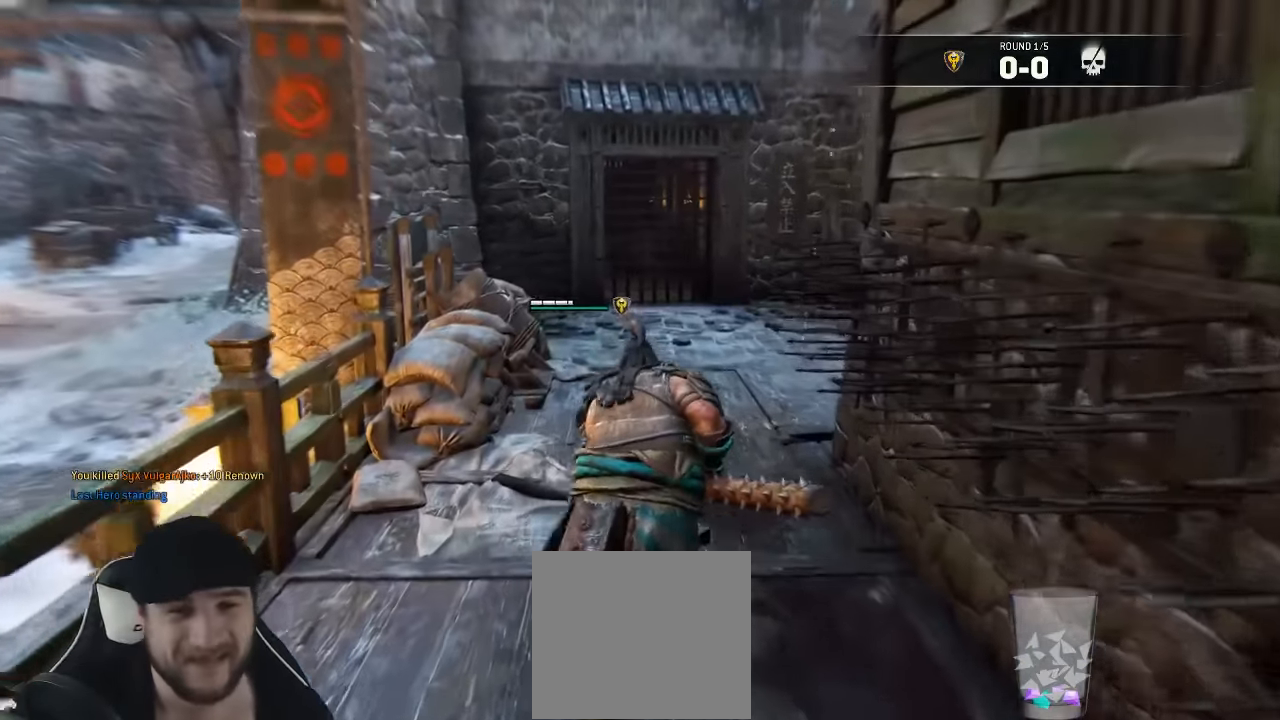
{"dt_ms": 500, "buttons": [], "left_stick": "up-left", "right_stick": "right", "events": [[183, "right_stick", "right"], [283, "left_stick", "up-left"]]}
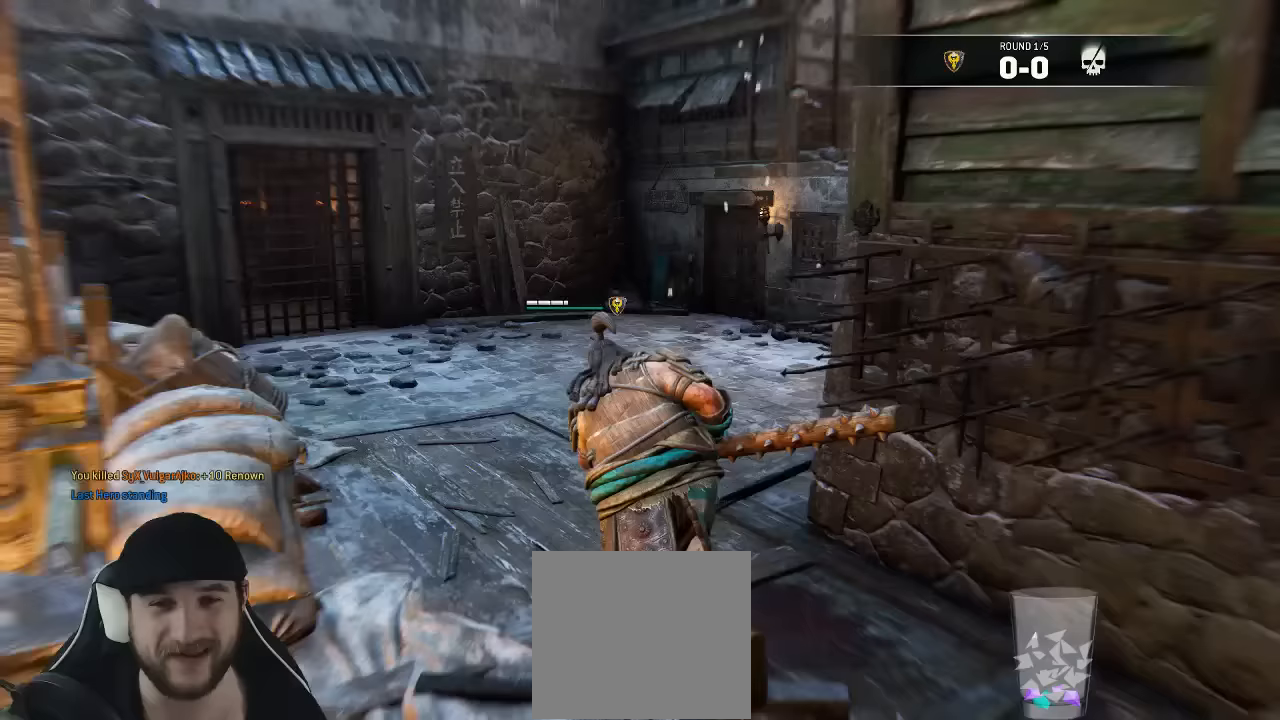
{"dt_ms": 500, "buttons": [], "left_stick": "up-left", "right_stick": "right", "events": [[167, "right_stick", "center"], [483, "right_stick", "right"]]}
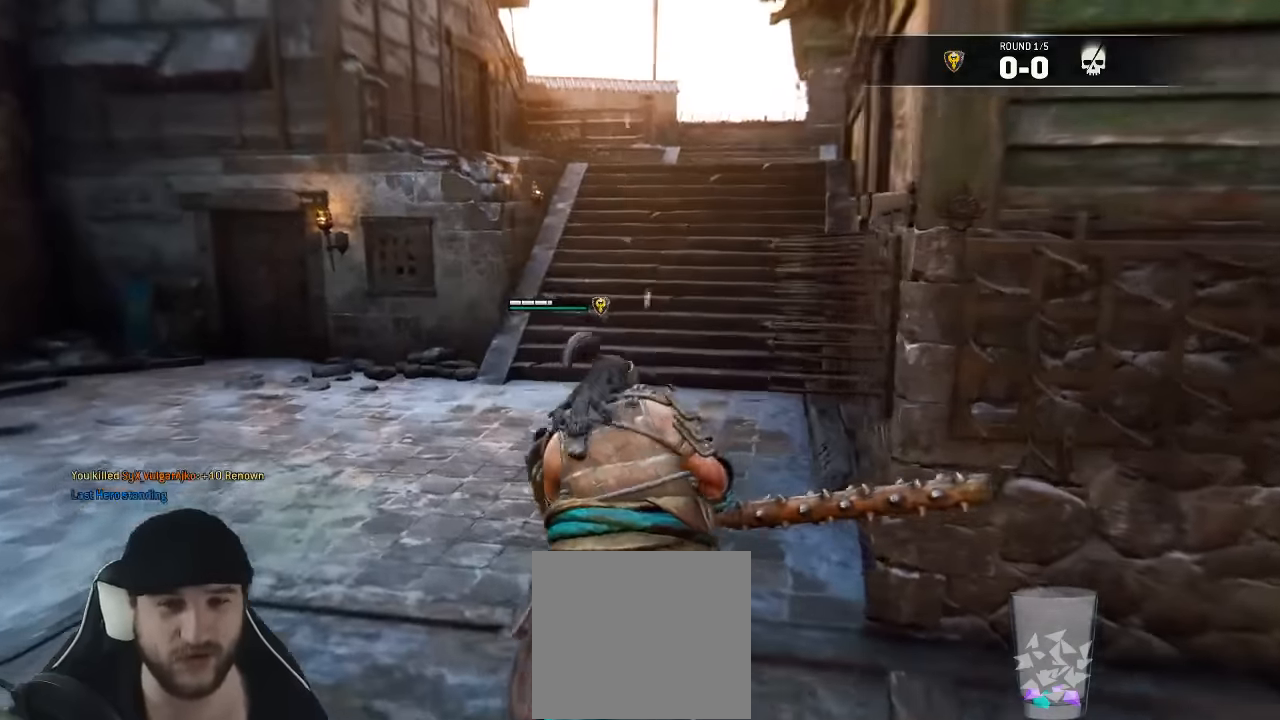
{"dt_ms": 500, "buttons": [], "left_stick": "up", "right_stick": "center", "events": [[150, "right_stick", "center"], [433, "left_stick", "up"]]}
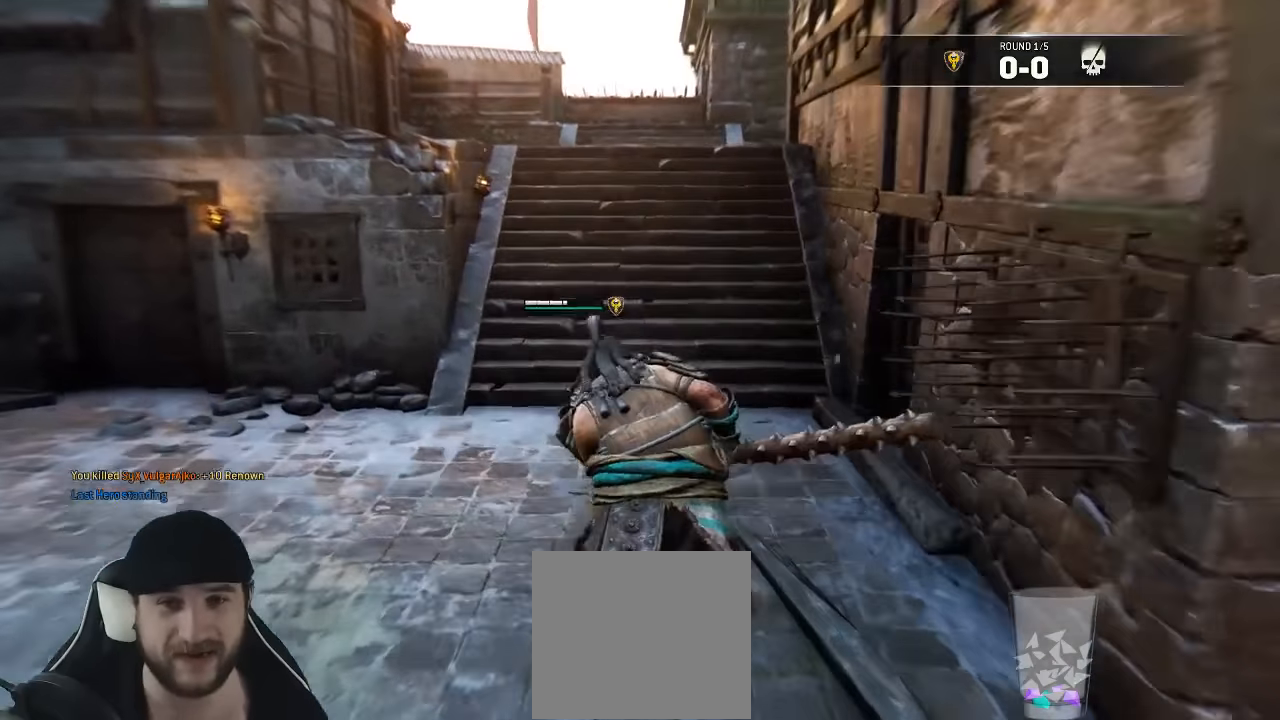
{"dt_ms": 500, "buttons": [], "left_stick": "up", "right_stick": "center", "events": []}
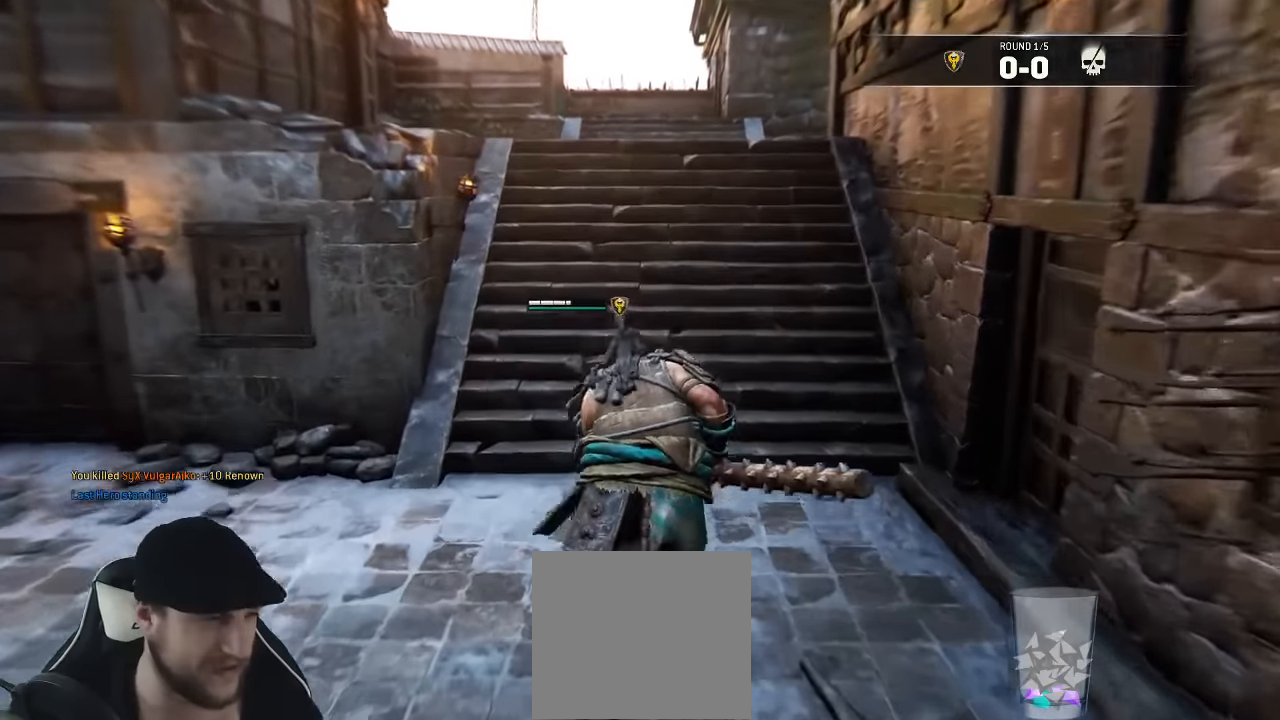
{"dt_ms": 500, "buttons": [], "left_stick": "up", "right_stick": "center", "events": []}
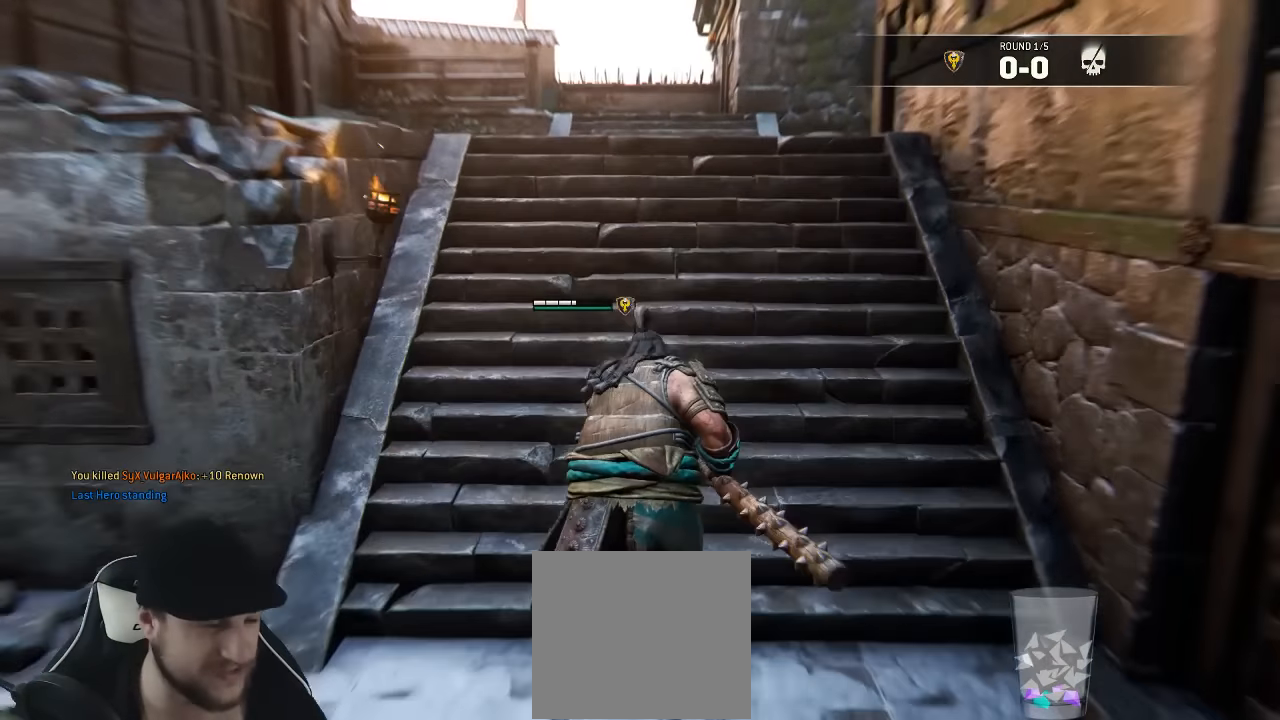
{"dt_ms": 500, "buttons": [], "left_stick": "up", "right_stick": "center", "events": []}
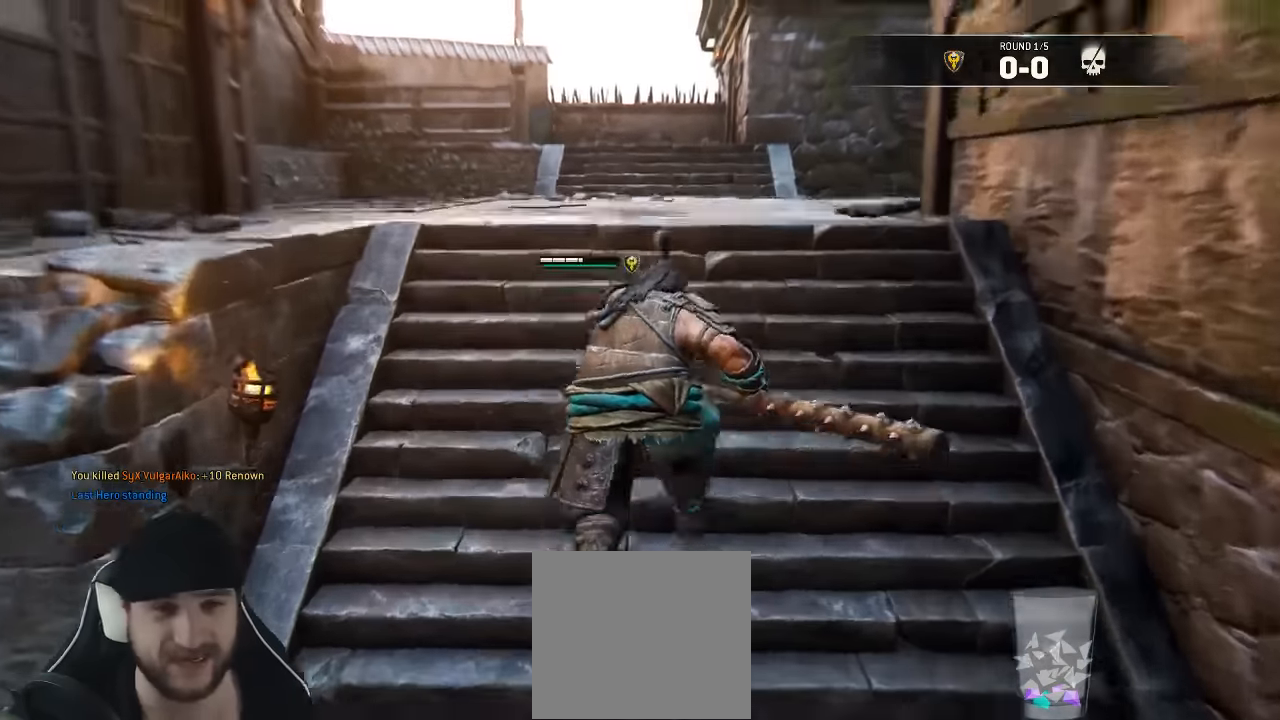
{"dt_ms": 500, "buttons": [], "left_stick": "up", "right_stick": "right", "events": [[383, "right_stick", "right"]]}
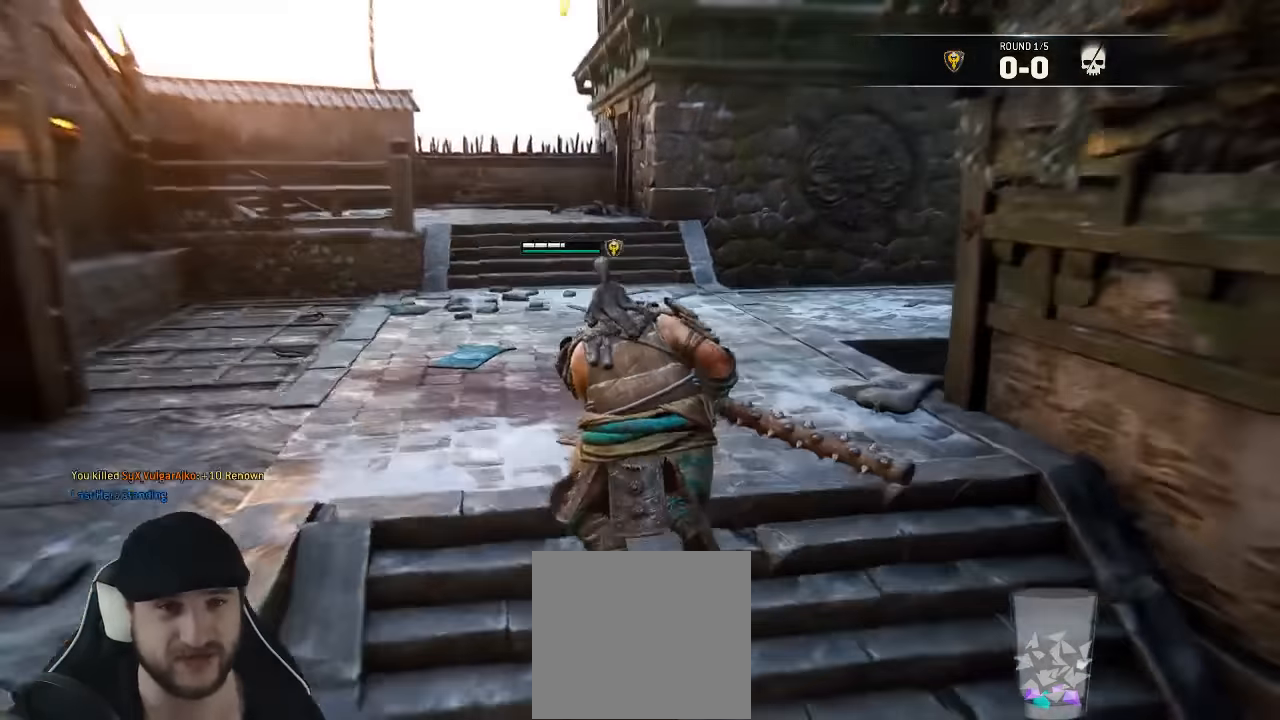
{"dt_ms": 500, "buttons": [], "left_stick": "left", "right_stick": "center", "events": [[17, "left_stick", "up-left"], [367, "left_stick", "left"], [417, "right_stick", "center"]]}
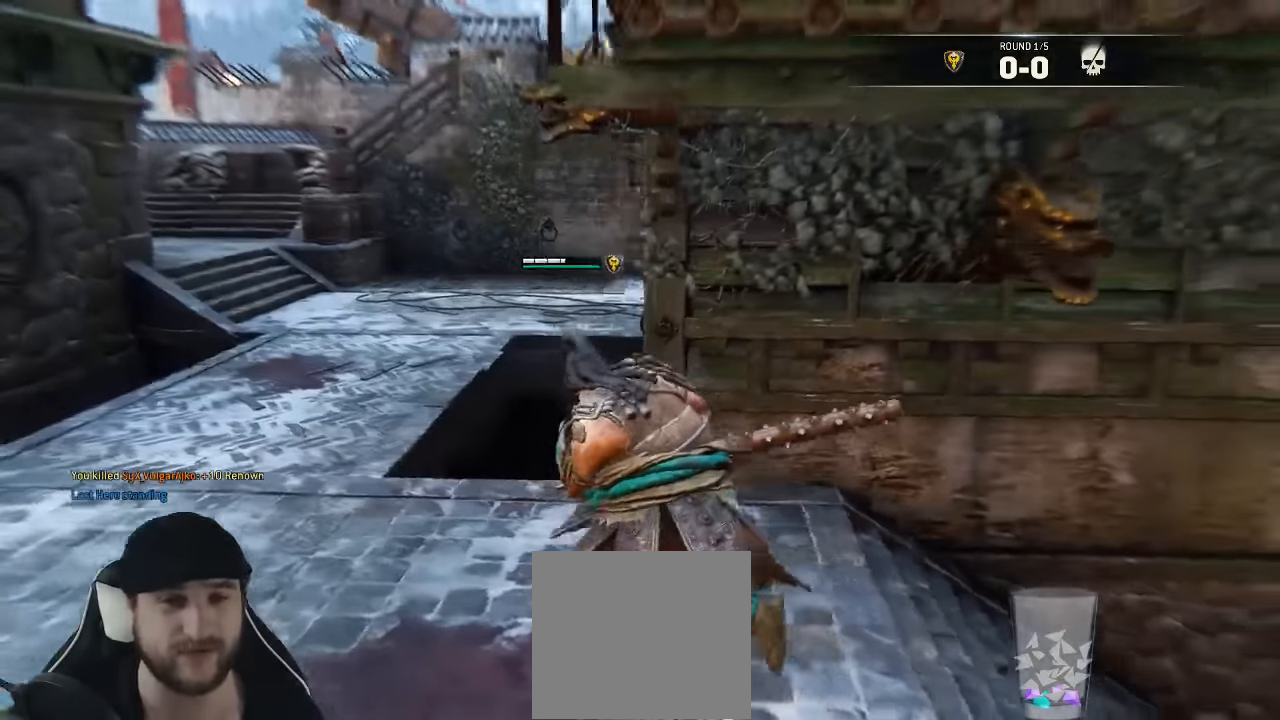
{"dt_ms": 500, "buttons": [], "left_stick": "left", "right_stick": "down-left", "events": [[117, "right_stick", "down-right"], [183, "right_stick", "center"], [500, "right_stick", "down-left"]]}
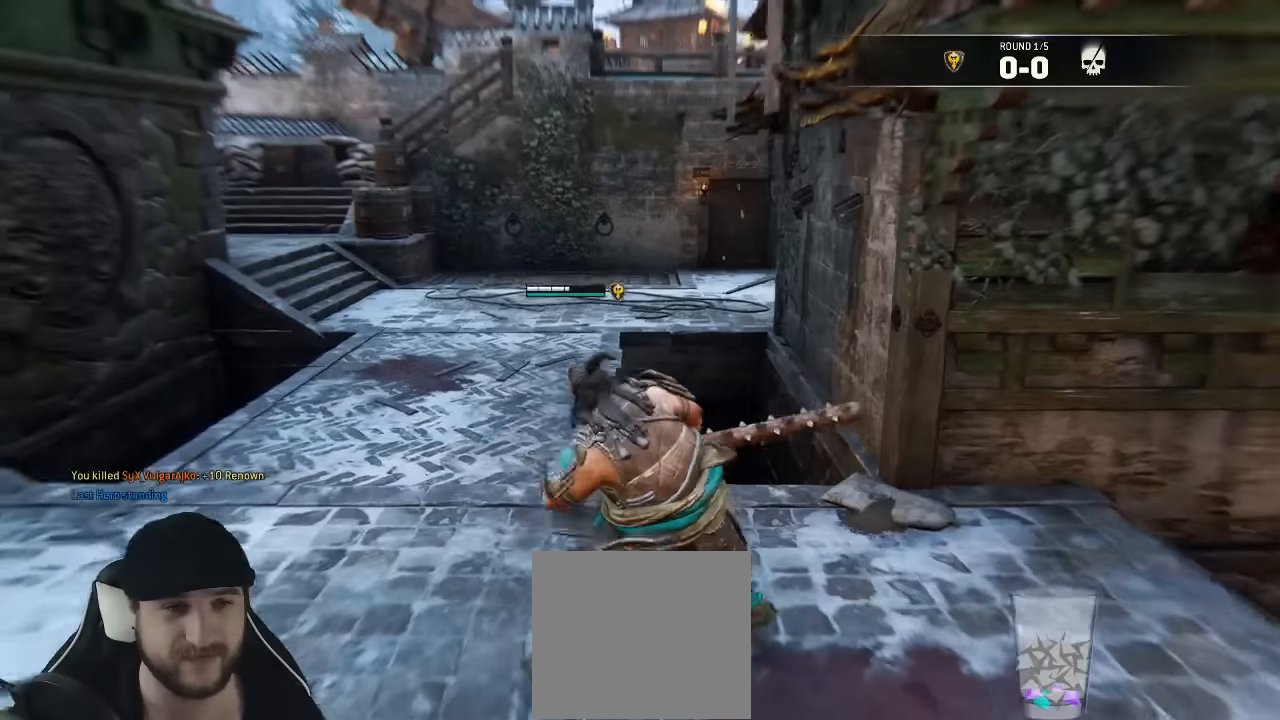
{"dt_ms": 500, "buttons": [], "left_stick": "center", "right_stick": "center", "events": [[17, "right_stick", "left"], [183, "left_stick", "center"], [233, "right_stick", "center"]]}
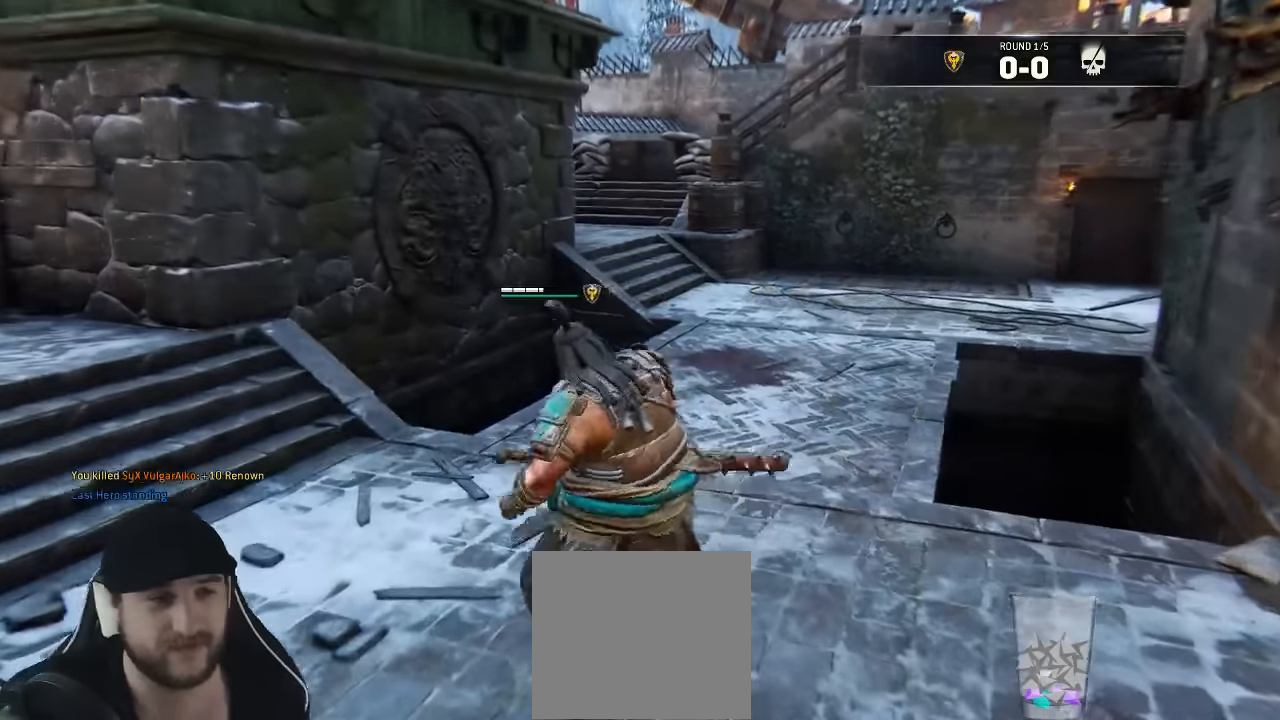
{"dt_ms": 500, "buttons": [], "left_stick": "up-left", "right_stick": "left", "events": [[100, "left_stick", "down-left"], [150, "left_stick", "left"], [150, "right_stick", "up-left"], [267, "right_stick", "left"], [483, "left_stick", "up-left"]]}
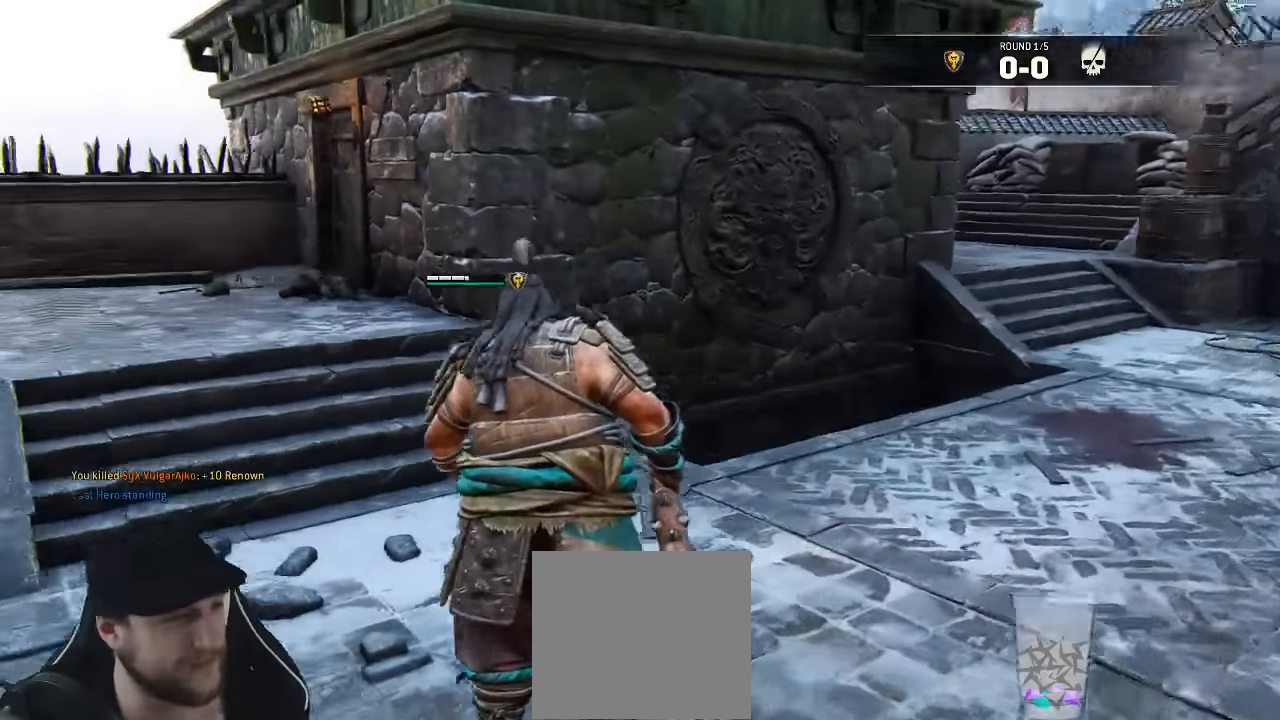
{"dt_ms": 500, "buttons": ["L3"], "left_stick": "up", "right_stick": "center"}
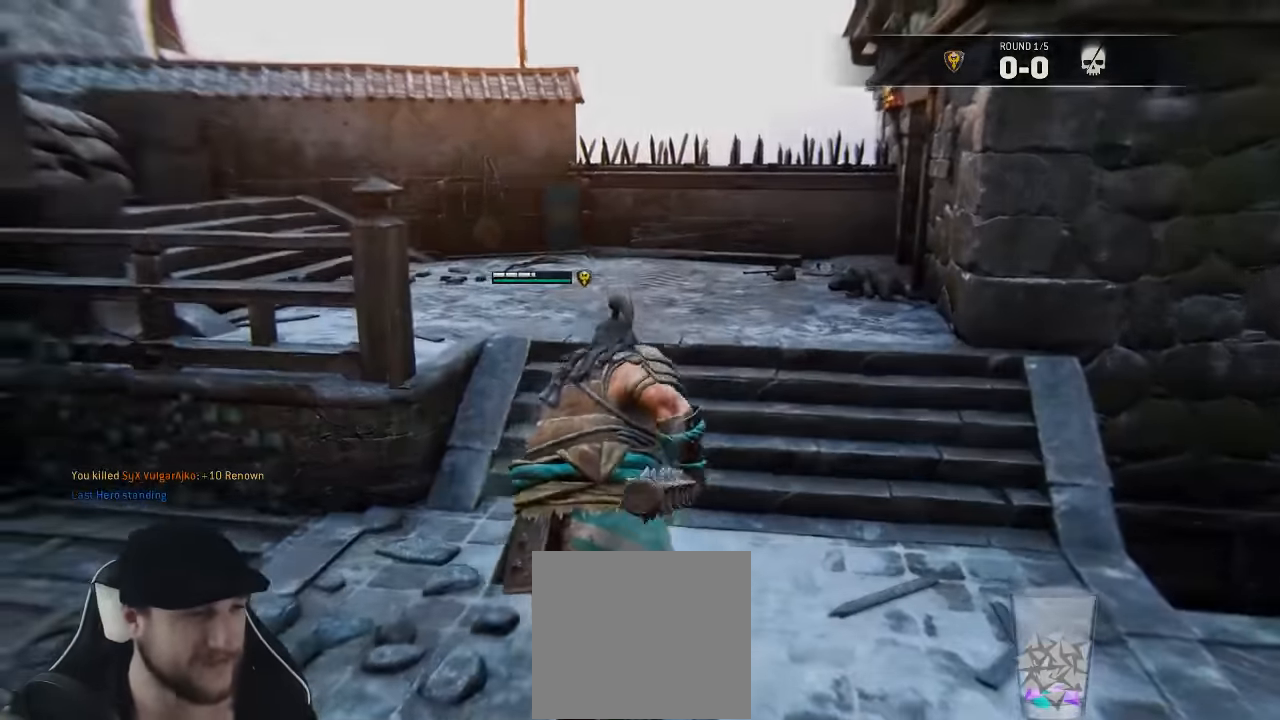
{"dt_ms": 500, "buttons": [], "left_stick": "up", "right_stick": "left", "events": [[317, "right_stick", "left"], [433, "L3", "up"]]}
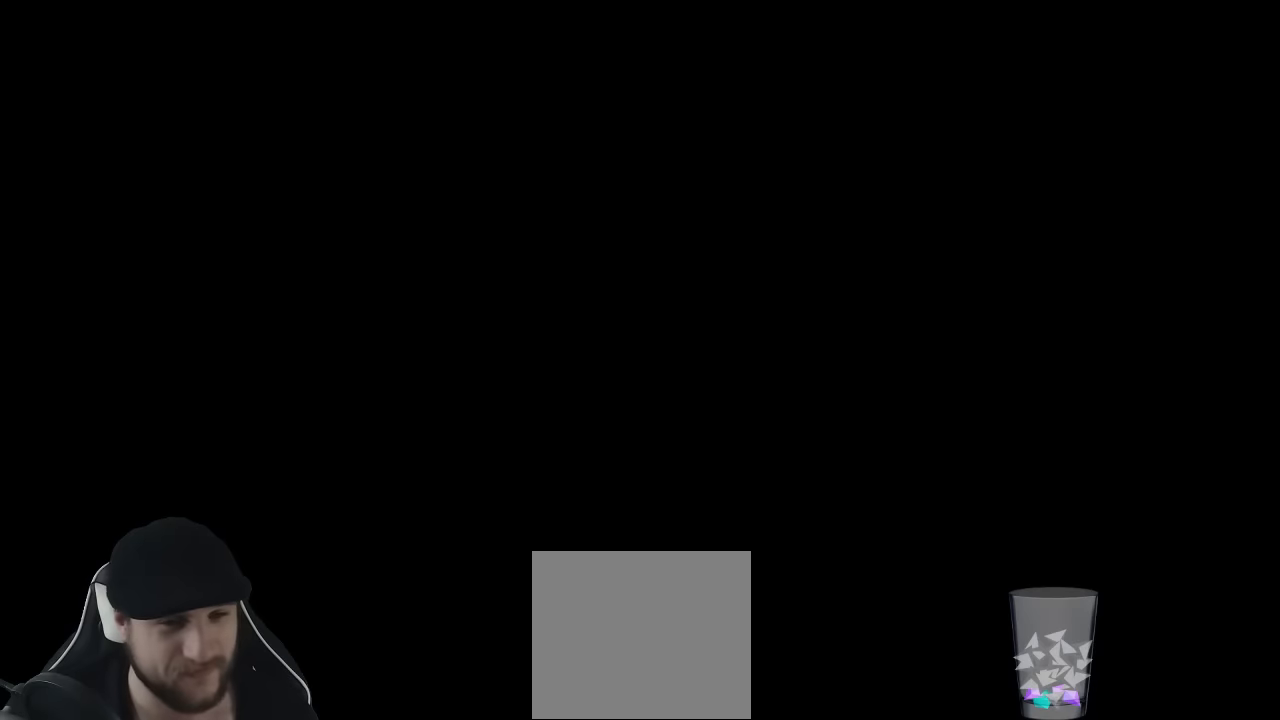
{"dt_ms": 500, "buttons": [], "left_stick": "center", "right_stick": "center", "events": [[66, "right_stick", "center"], [116, "left_stick", "center"]]}